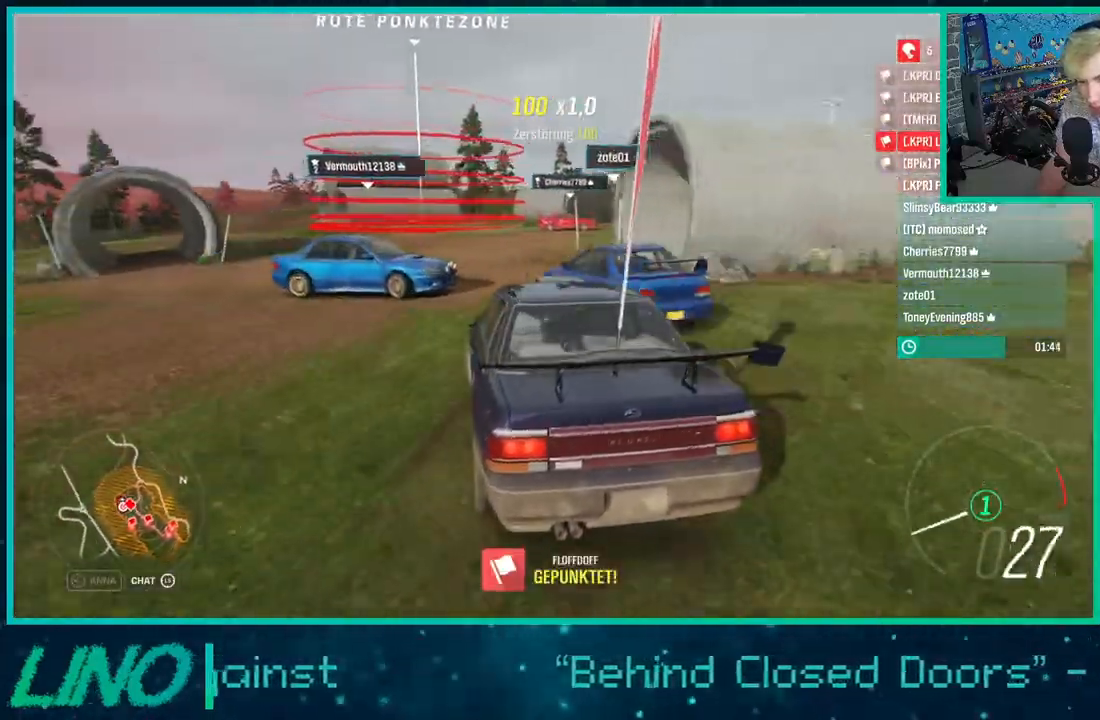
Gameplay with a controller (Xbox layout); each line is a JSON object with the inputs held at the frame after it. "events" lists button and stick changes between this image and that frame as [ms after this image, input, new state], when the widget could be followed in between. Not read: L1 R1.
{"buttons": ["A", "X", "L2", "R2"], "left_stick": "down-left", "right_stick": "up-left", "events": [[250, "R2", "down"]]}
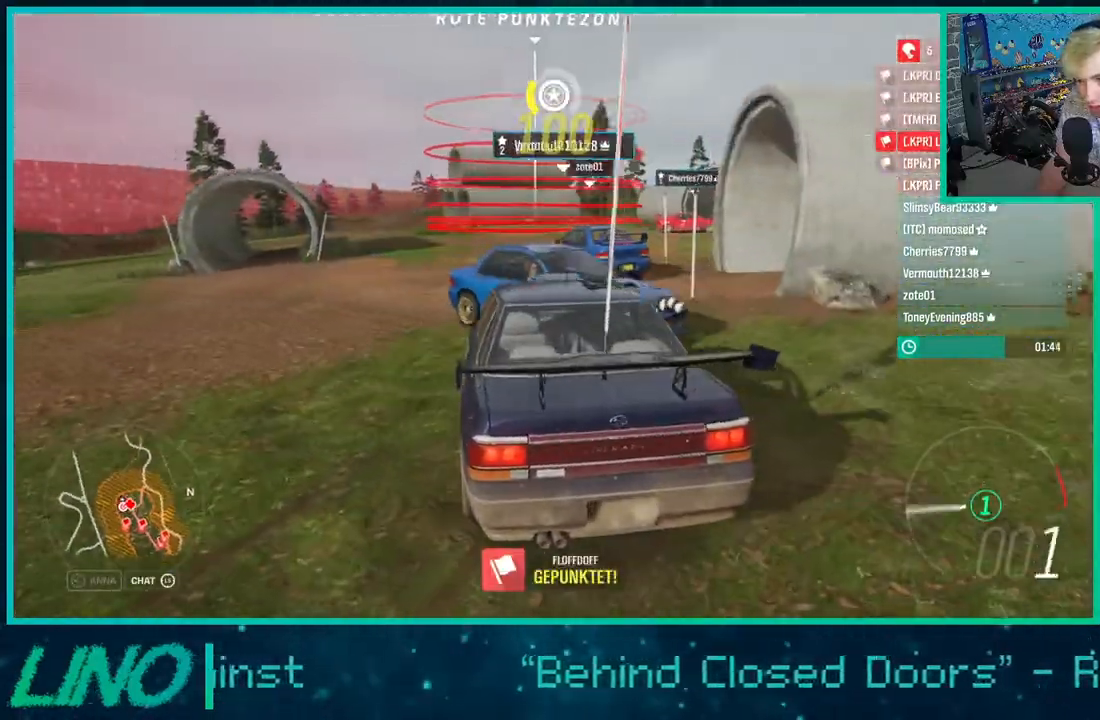
{"buttons": ["R2"], "left_stick": "center", "right_stick": "center", "events": [[100, "right_stick", "center"], [267, "A", "up"], [283, "X", "up"], [300, "L2", "up"], [300, "left_stick", "center"]]}
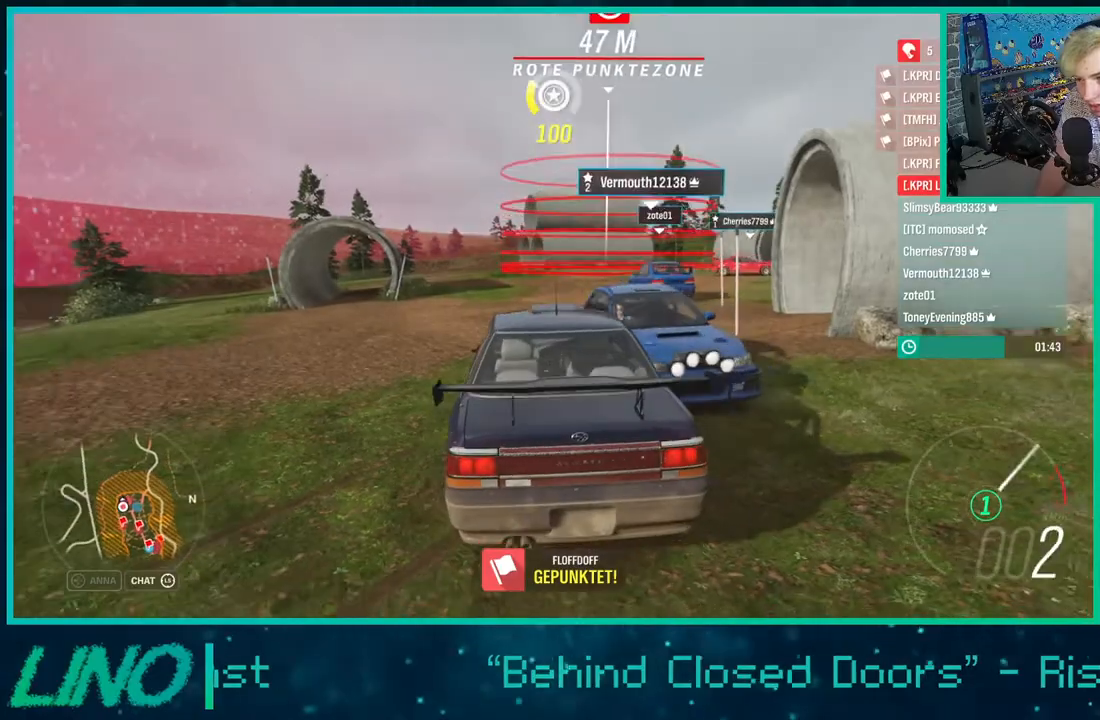
{"buttons": ["R2"], "left_stick": "down-left", "right_stick": "down", "events": [[83, "left_stick", "down-left"], [83, "right_stick", "down"]]}
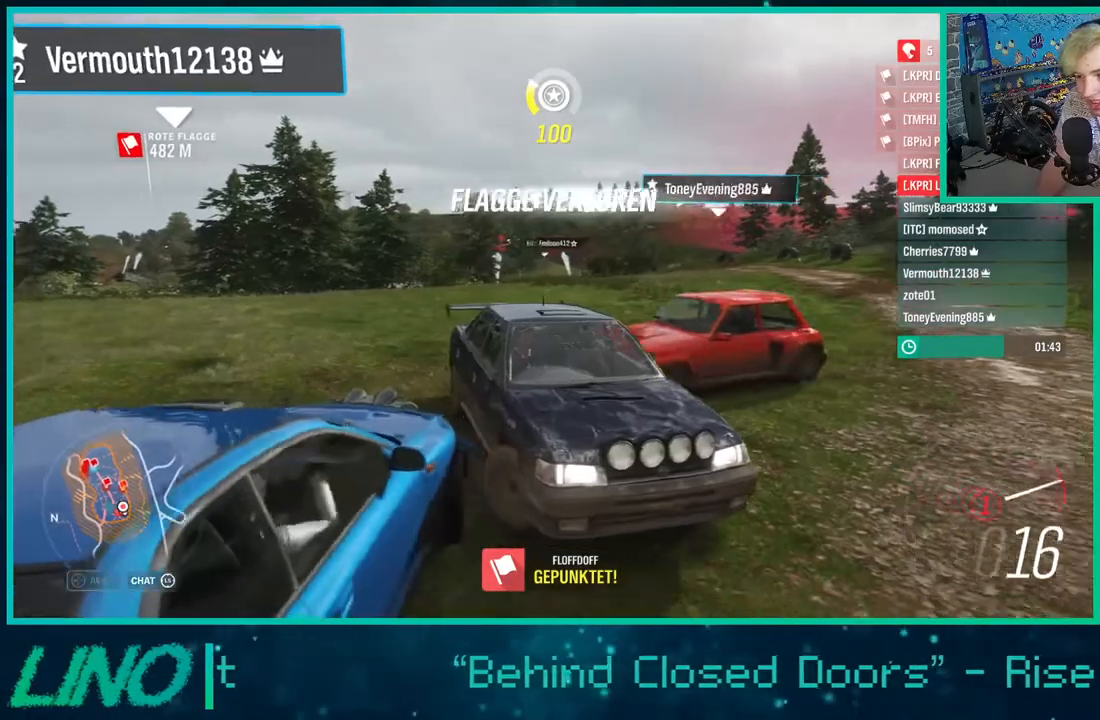
{"buttons": ["R2"], "left_stick": "down-left", "right_stick": "down", "events": []}
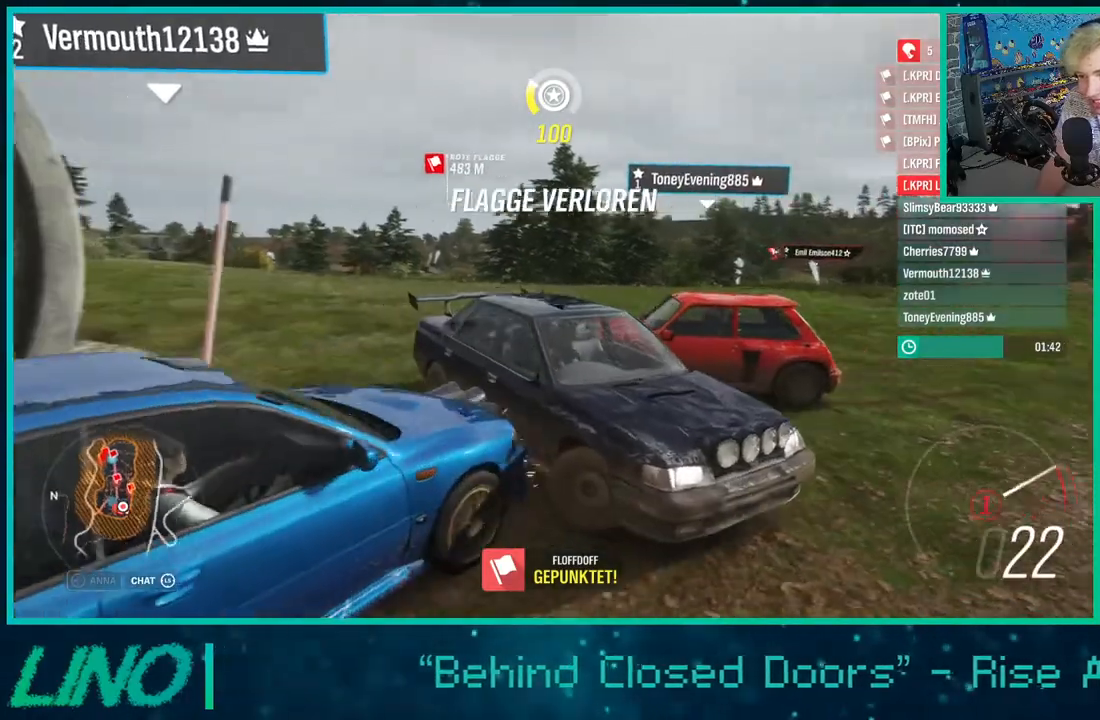
{"buttons": ["R2"], "left_stick": "left", "right_stick": "down-left", "events": [[167, "right_stick", "down-left"], [367, "left_stick", "left"]]}
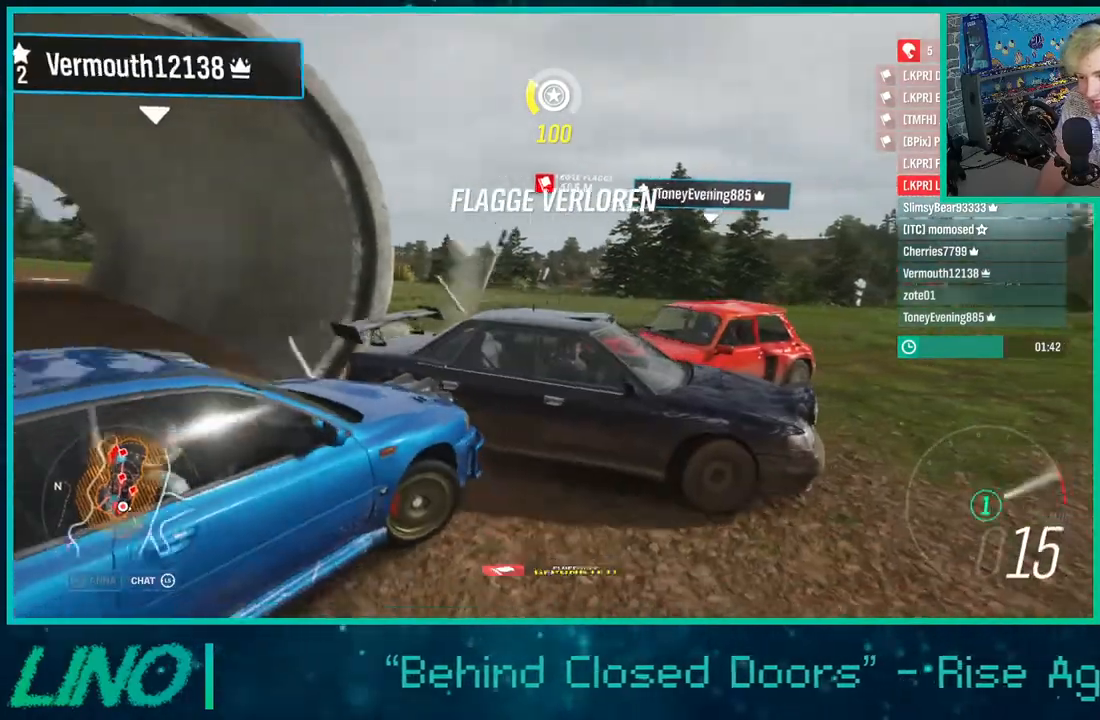
{"buttons": ["R2"], "left_stick": "down-left", "right_stick": "down", "events": [[250, "left_stick", "center"], [250, "right_stick", "down"], [383, "left_stick", "left"], [500, "left_stick", "down-left"]]}
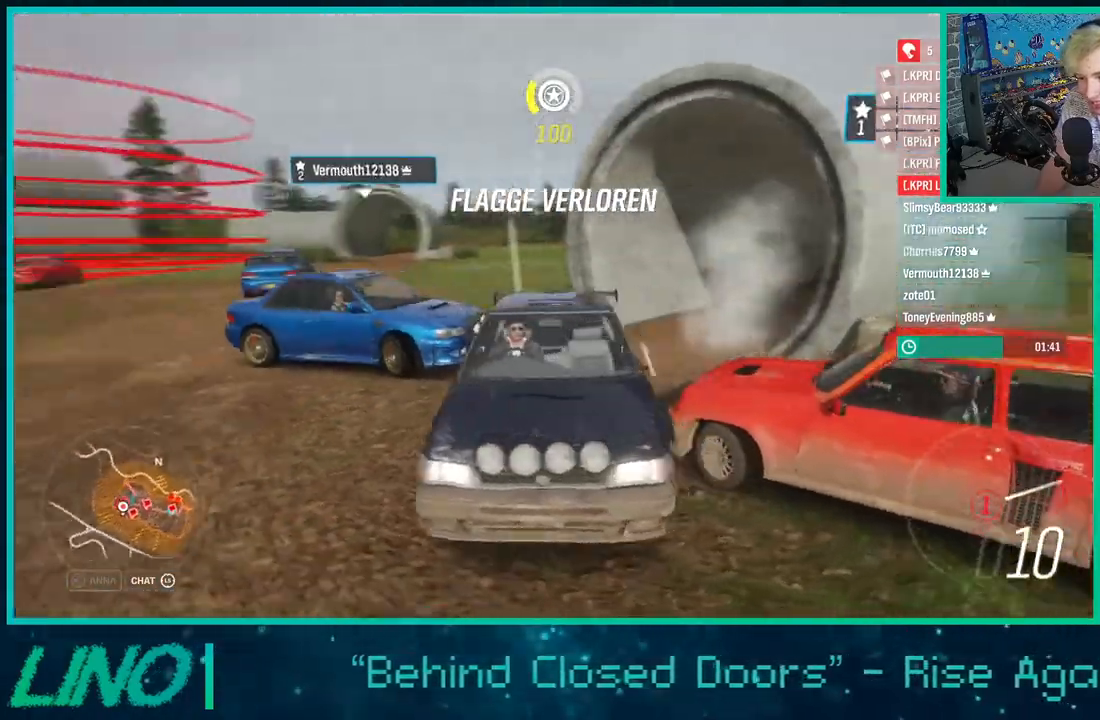
{"buttons": ["R2"], "left_stick": "down-left", "right_stick": "down", "events": []}
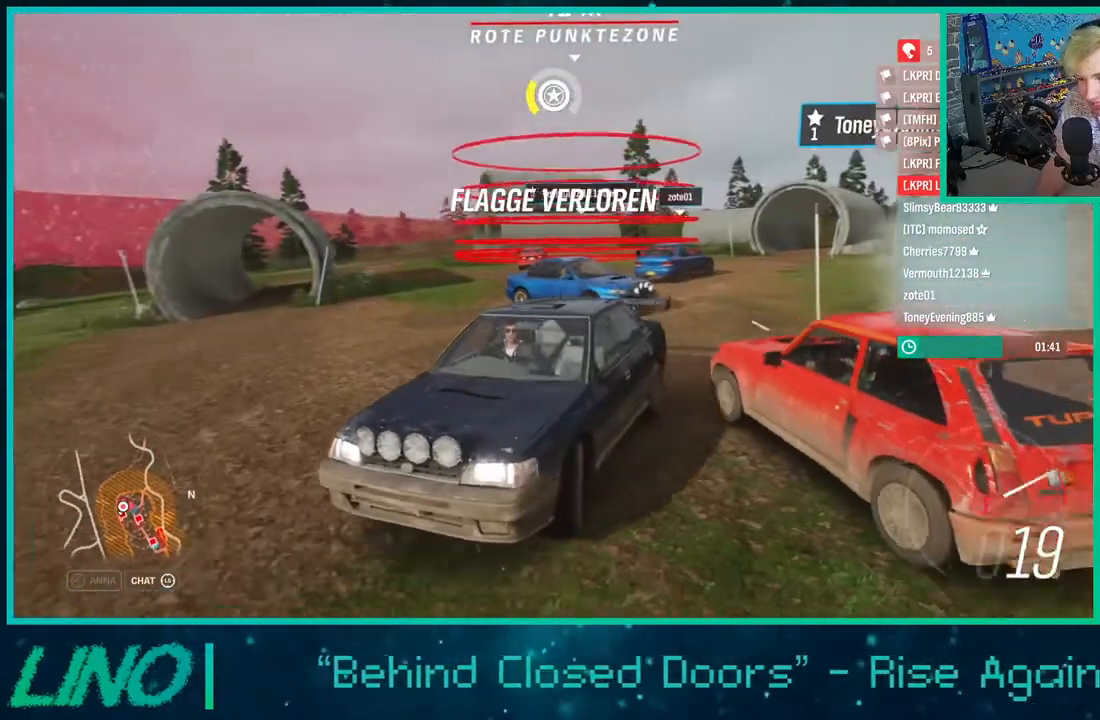
{"buttons": ["R2"], "left_stick": "right", "right_stick": "center", "events": [[233, "right_stick", "center"], [350, "left_stick", "center"], [433, "left_stick", "right"]]}
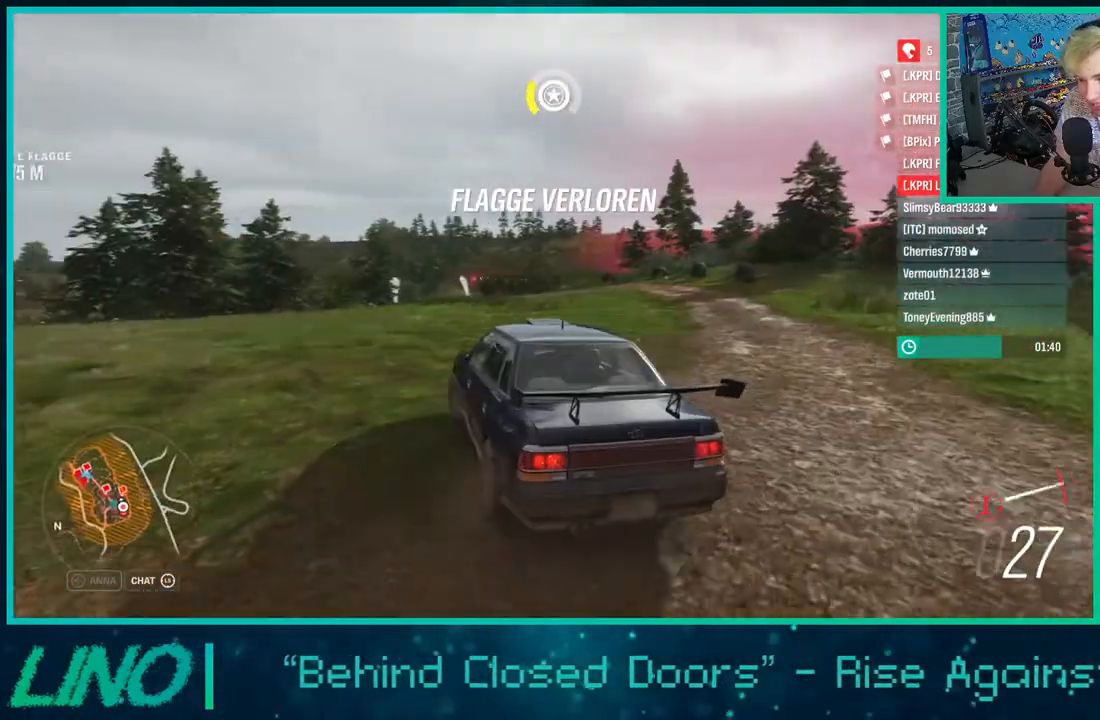
{"buttons": ["R2"], "left_stick": "center", "right_stick": "down", "events": [[117, "X", "down"], [217, "X", "up"], [367, "left_stick", "center"], [400, "right_stick", "down"]]}
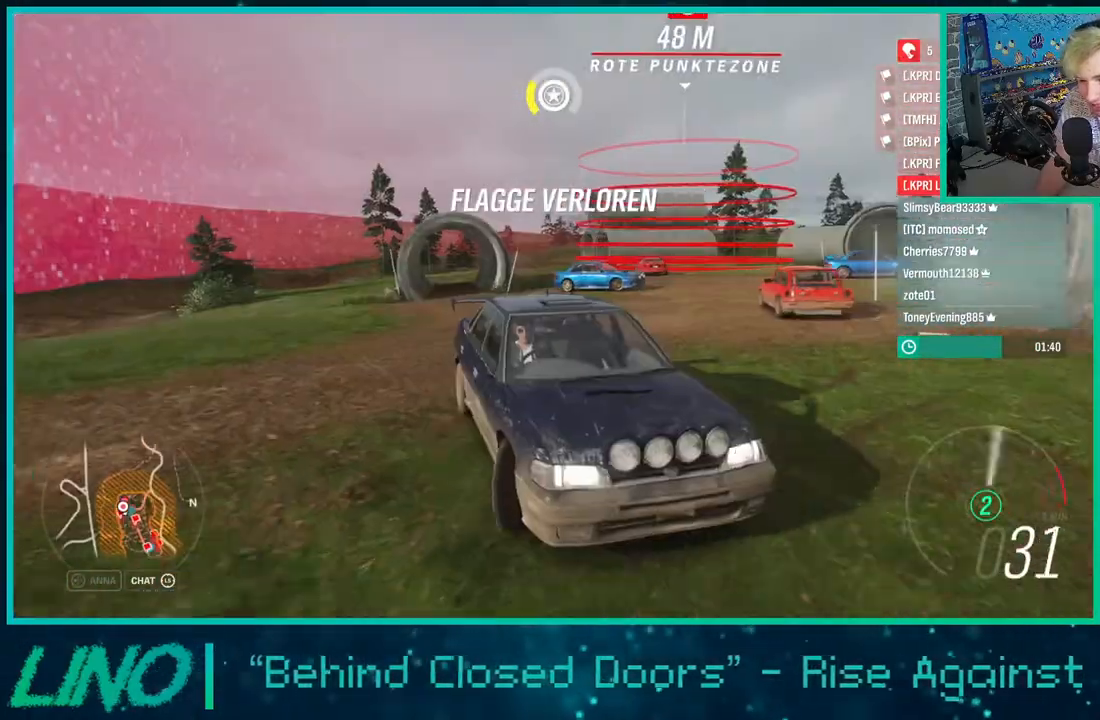
{"buttons": ["R2"], "left_stick": "center", "right_stick": "center", "events": [[67, "left_stick", "right"], [267, "right_stick", "center"], [417, "left_stick", "center"]]}
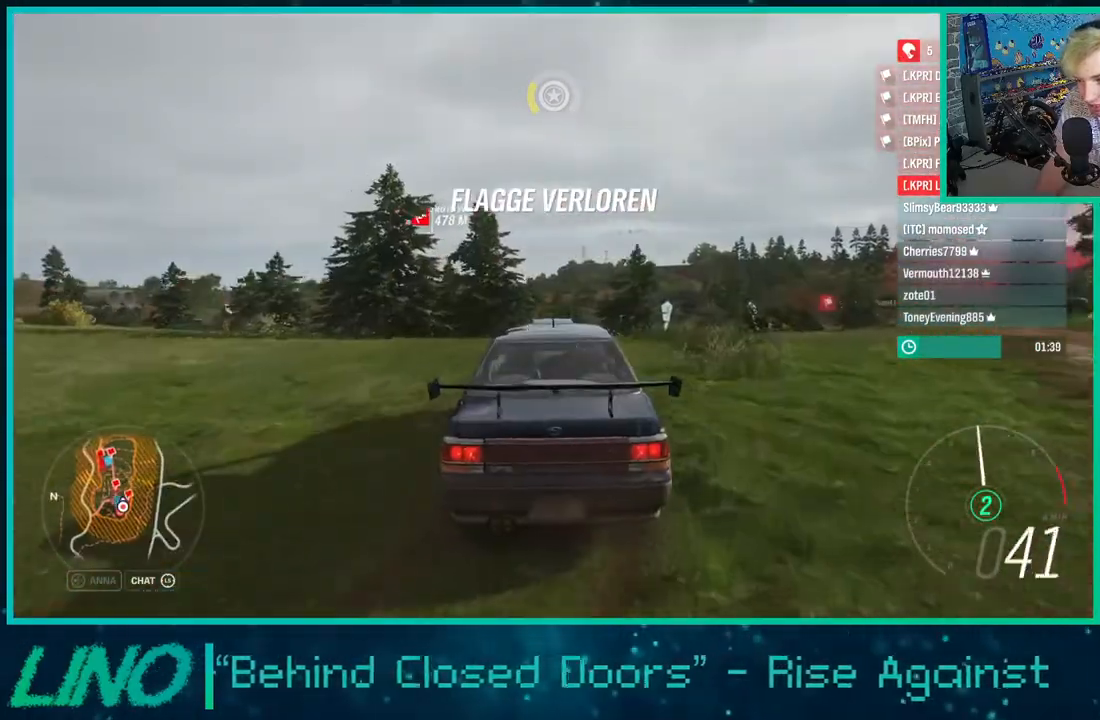
{"buttons": ["R2"], "left_stick": "center", "right_stick": "center", "events": [[33, "left_stick", "down-left"], [150, "left_stick", "center"], [267, "left_stick", "down-left"], [383, "left_stick", "center"]]}
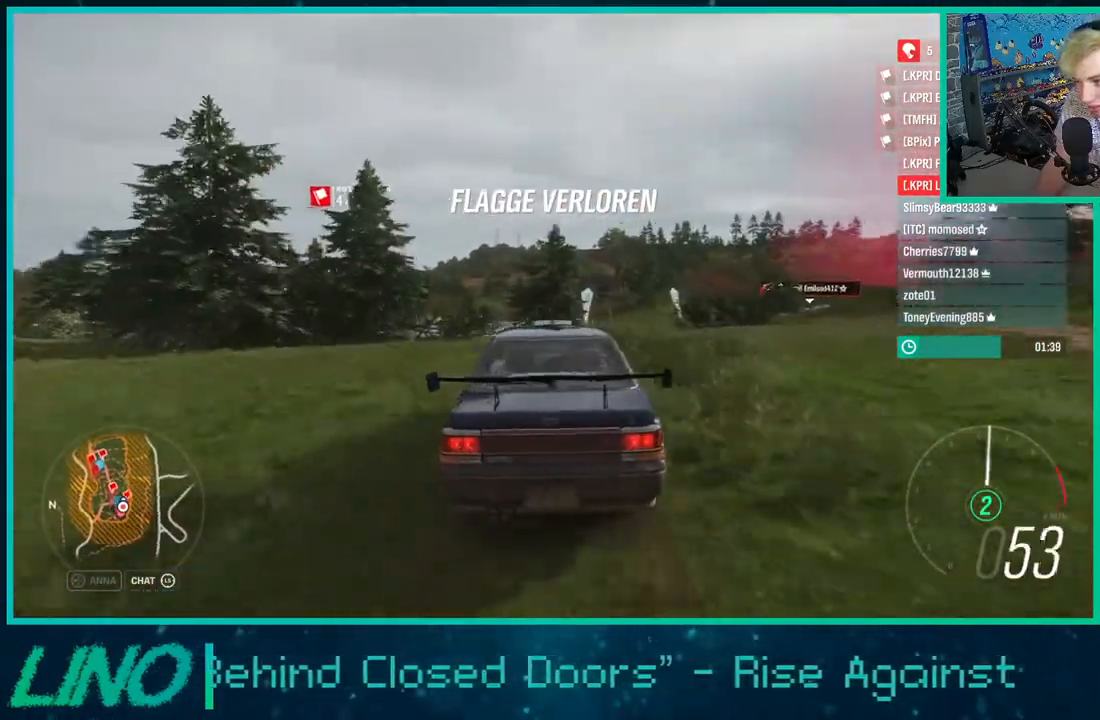
{"buttons": ["R2"], "left_stick": "down-left", "right_stick": "center", "events": [[50, "left_stick", "right"], [217, "left_stick", "left"], [333, "left_stick", "down-left"]]}
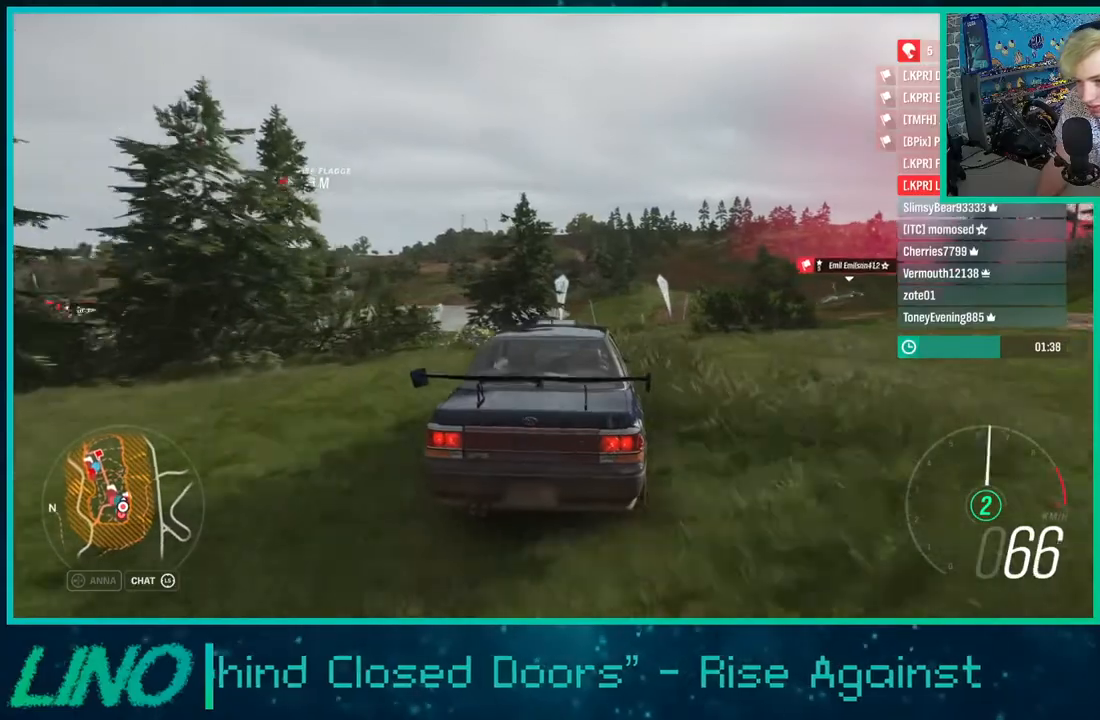
{"buttons": ["R2"], "left_stick": "center", "right_stick": "center", "events": [[50, "left_stick", "center"], [200, "left_stick", "right"], [500, "left_stick", "center"]]}
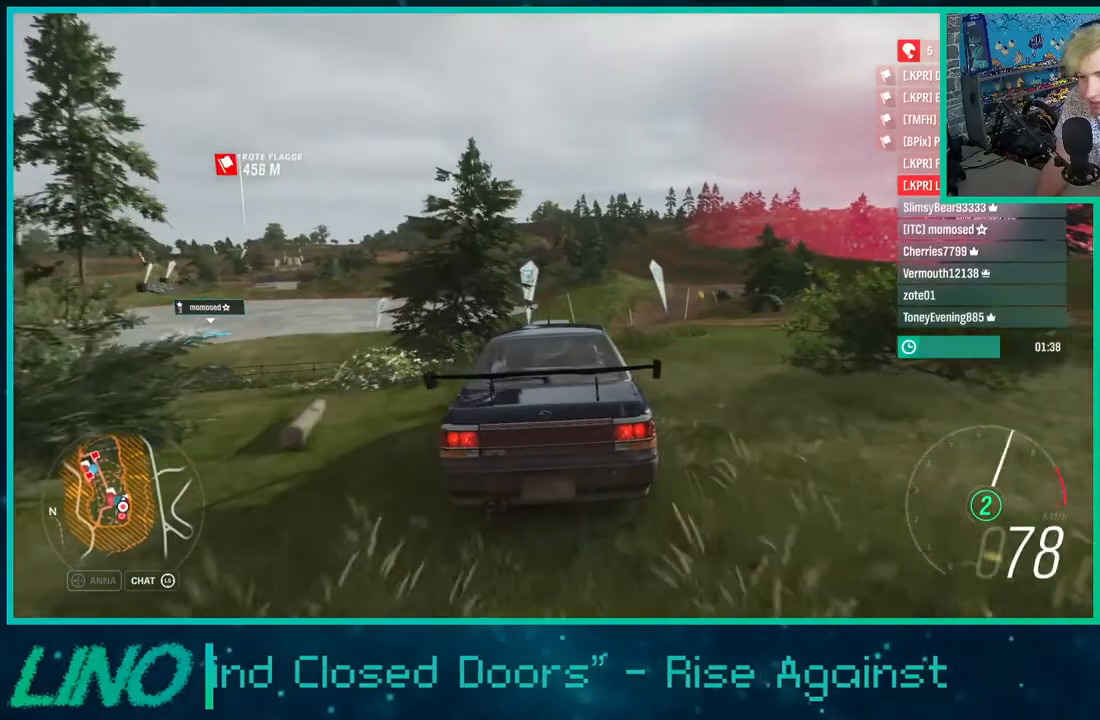
{"buttons": ["R2"], "left_stick": "down-left", "right_stick": "center", "events": [[133, "left_stick", "down-left"]]}
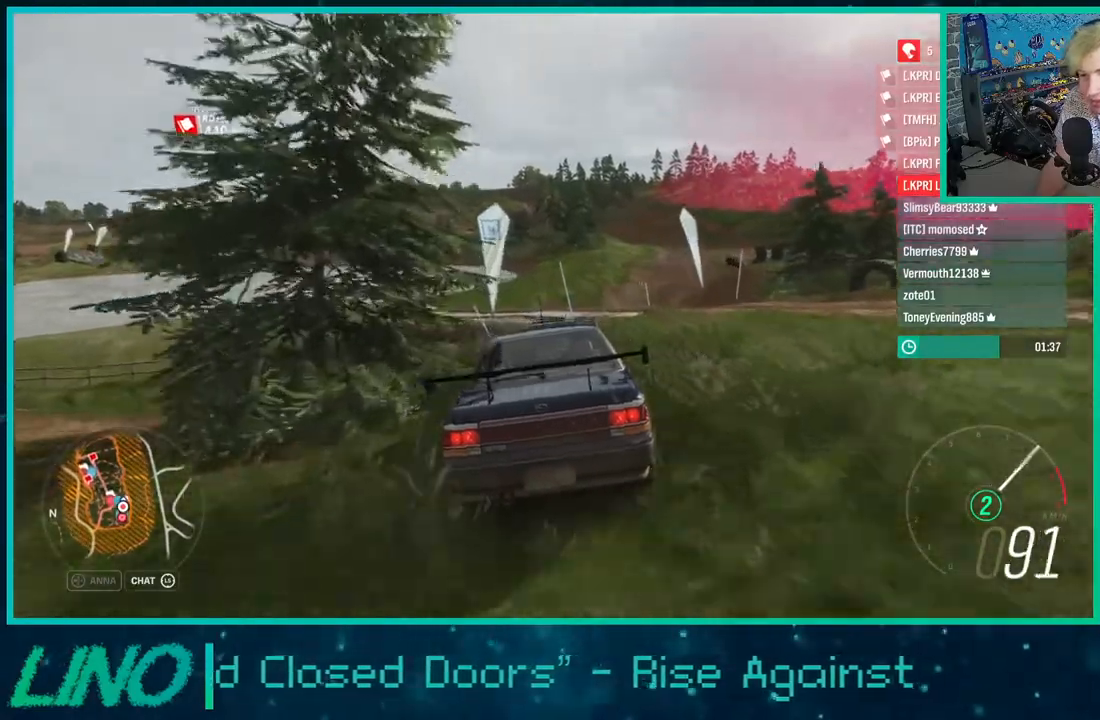
{"buttons": ["R2"], "left_stick": "down-left", "right_stick": "center", "events": [[117, "X", "down"], [283, "X", "up"]]}
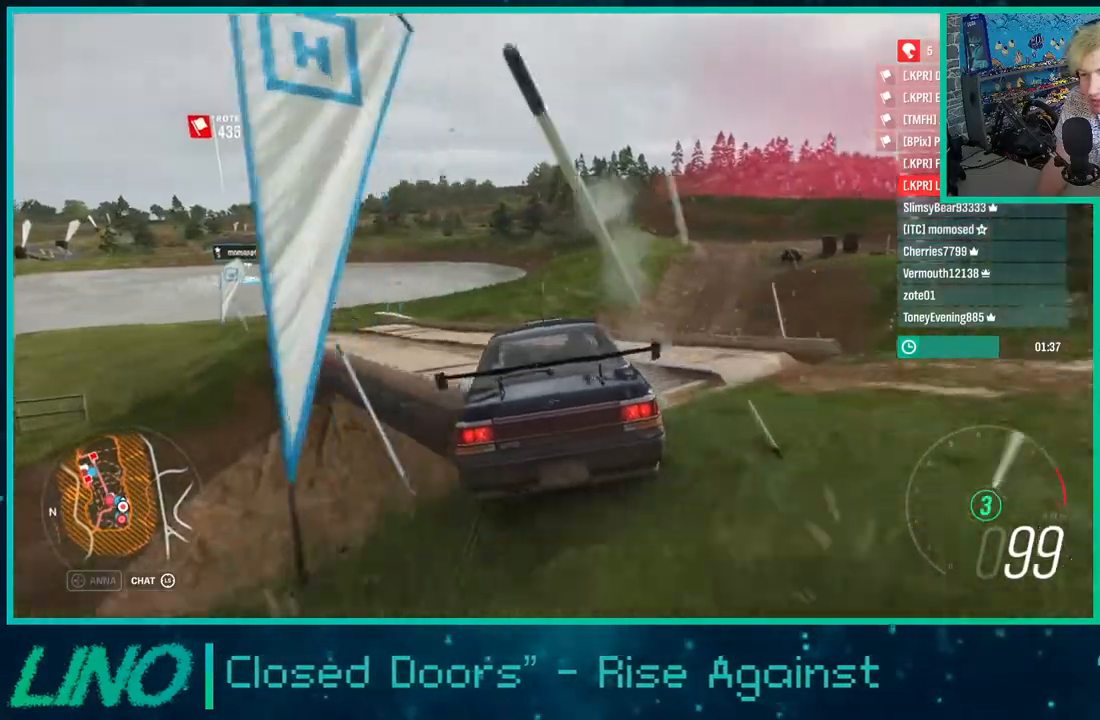
{"buttons": ["R2"], "left_stick": "left", "right_stick": "center", "events": [[433, "left_stick", "left"]]}
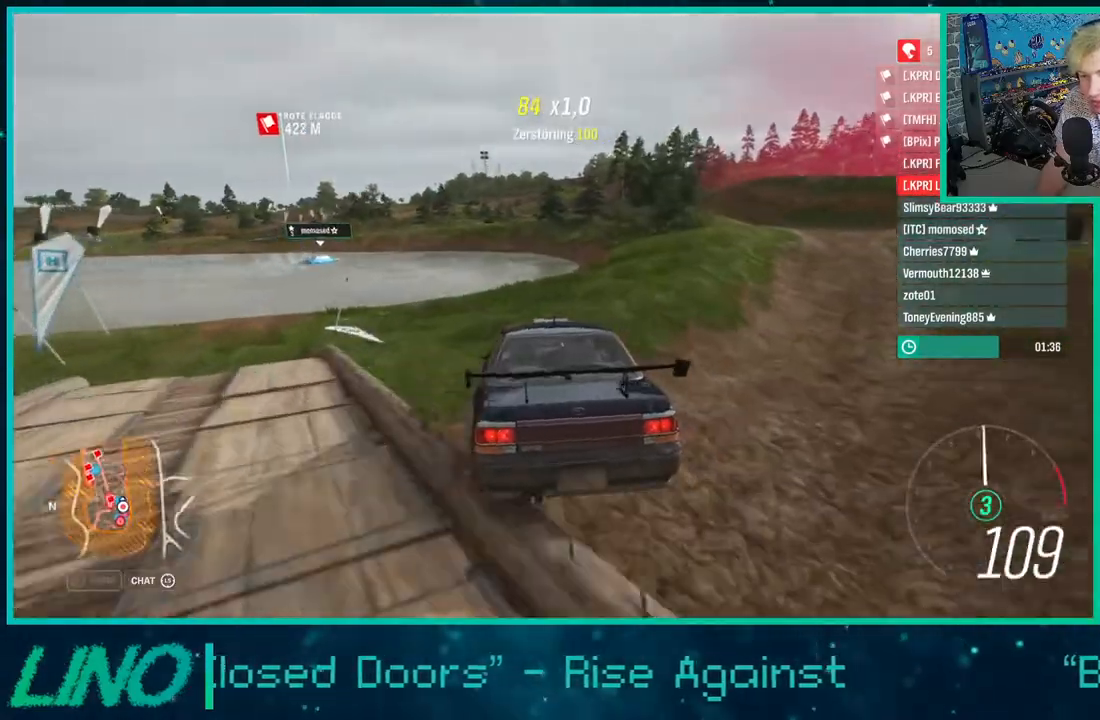
{"buttons": ["R2"], "left_stick": "right", "right_stick": "center", "events": [[83, "left_stick", "right"]]}
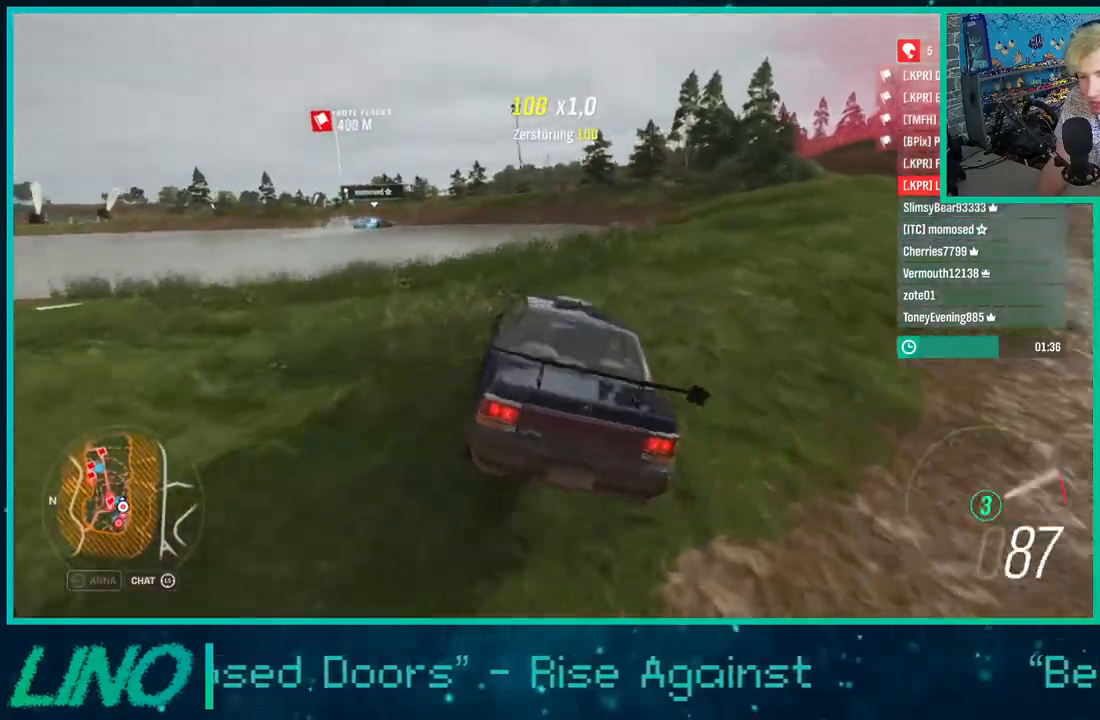
{"buttons": ["R2"], "left_stick": "down-left", "right_stick": "center", "events": [[67, "left_stick", "center"], [183, "left_stick", "down-left"]]}
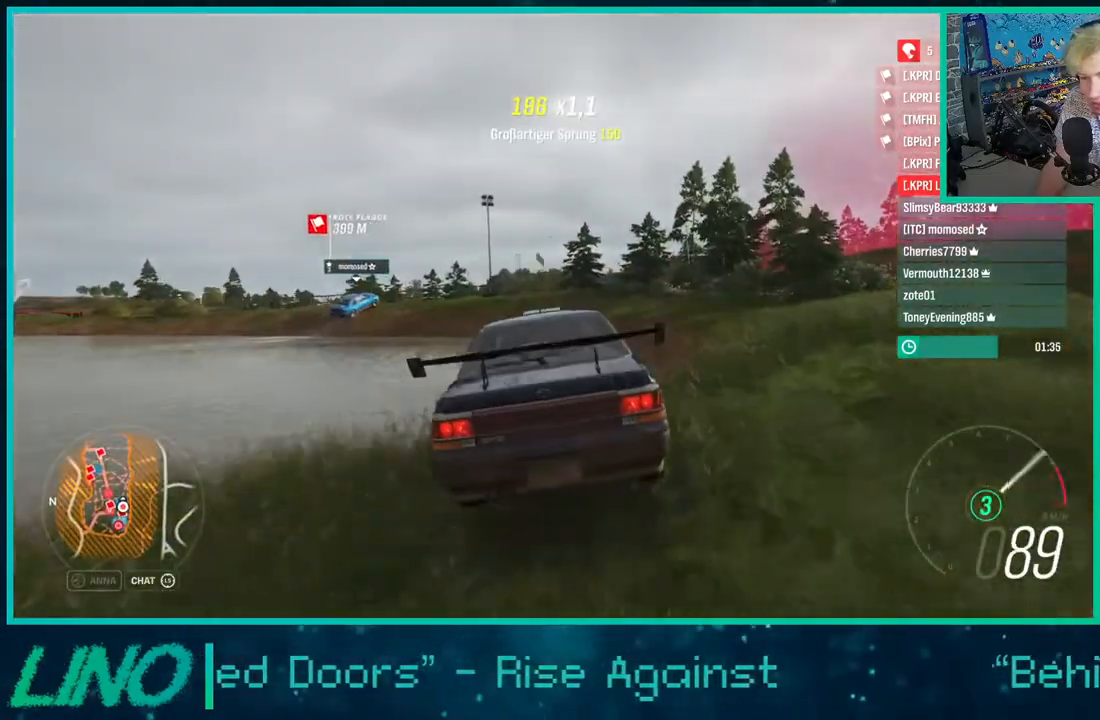
{"buttons": ["R2"], "left_stick": "down-left", "right_stick": "center", "events": []}
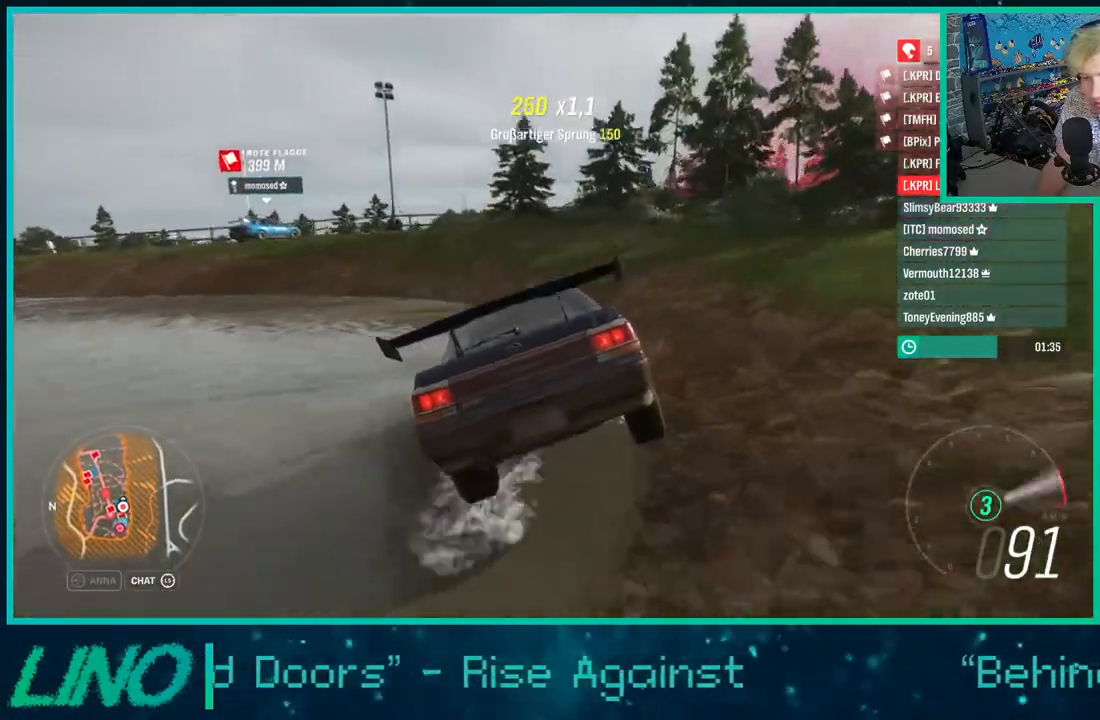
{"buttons": ["R2"], "left_stick": "right", "right_stick": "center", "events": [[383, "left_stick", "center"], [500, "left_stick", "right"]]}
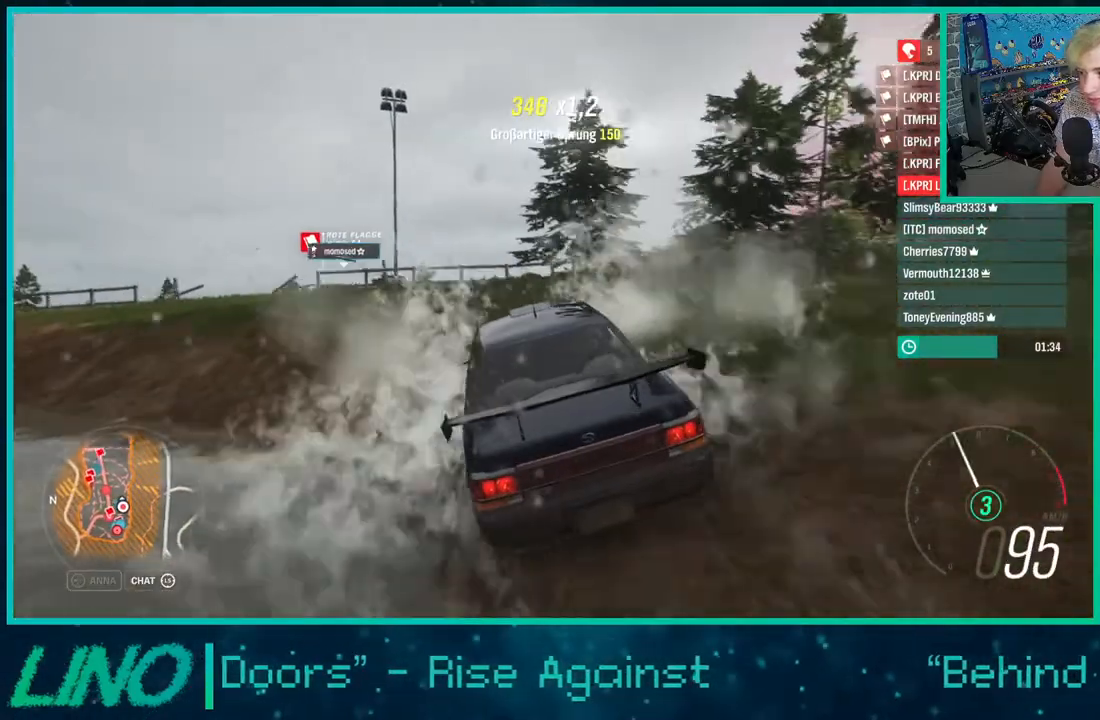
{"buttons": ["R2"], "left_stick": "left", "right_stick": "up", "events": [[233, "left_stick", "center"], [383, "left_stick", "left"], [483, "right_stick", "up"]]}
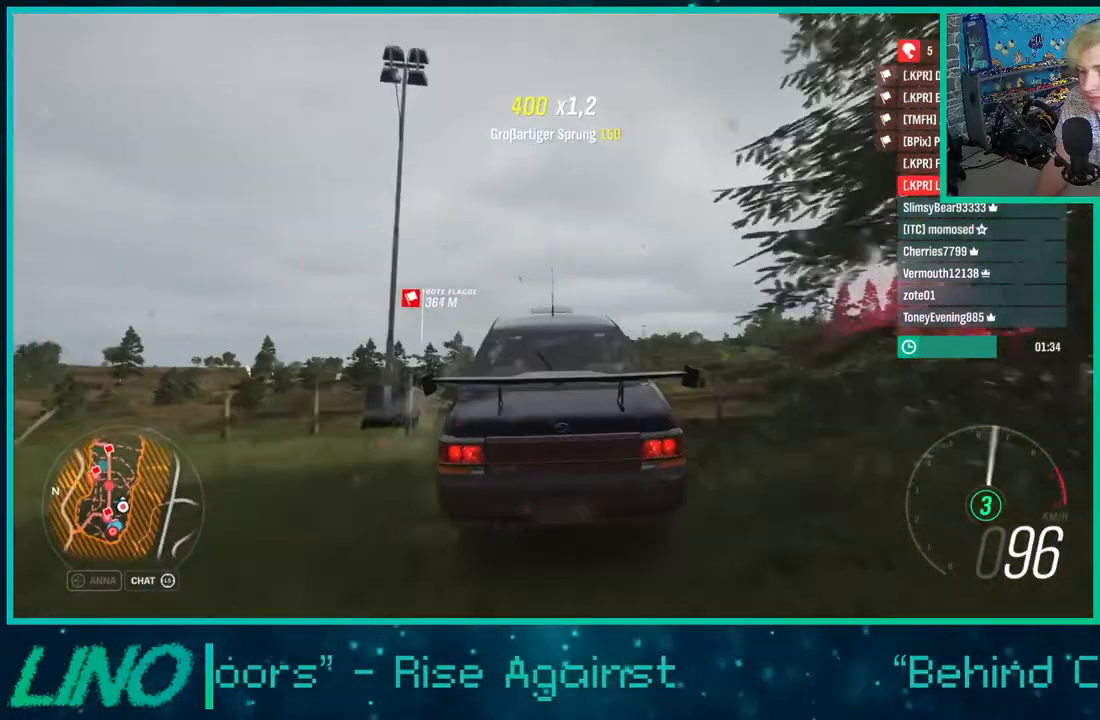
{"buttons": ["R2"], "left_stick": "center", "right_stick": "up", "events": [[500, "left_stick", "center"]]}
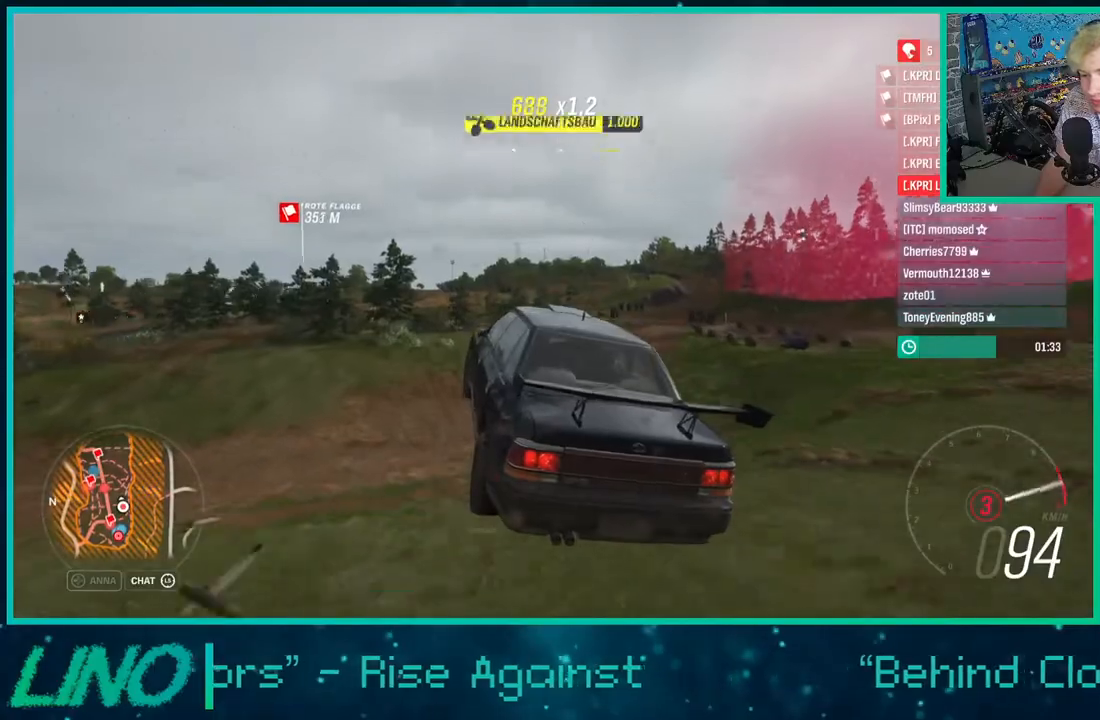
{"buttons": ["R2"], "left_stick": "right", "right_stick": "up", "events": [[50, "left_stick", "right"]]}
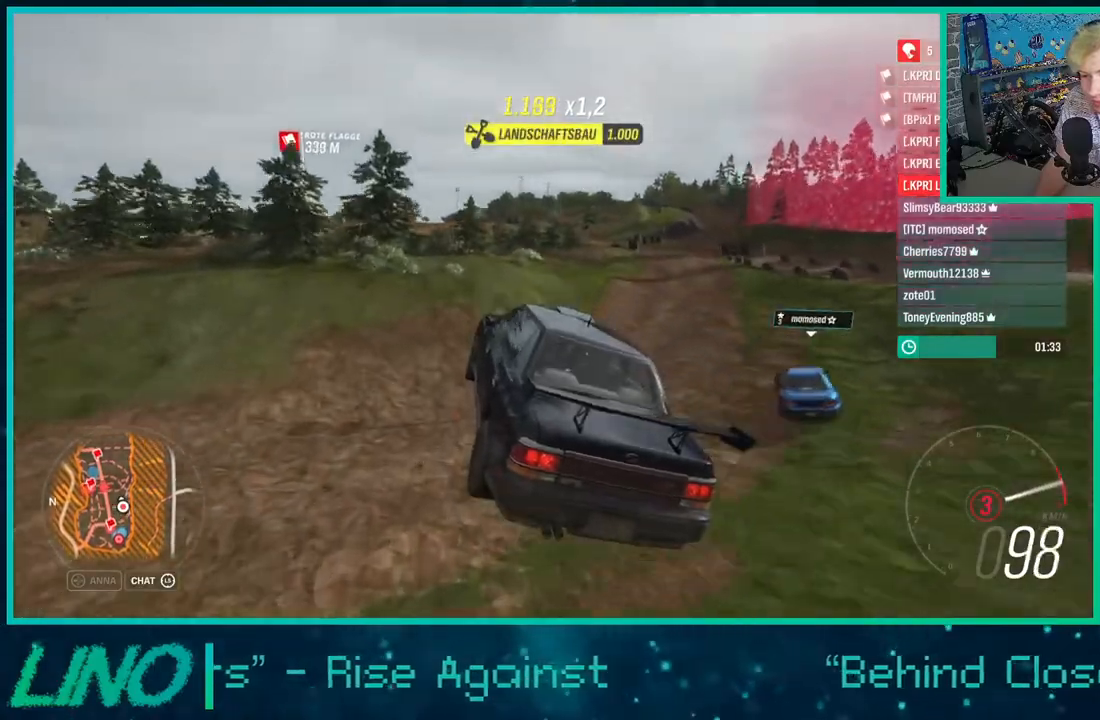
{"buttons": ["R2"], "left_stick": "right", "right_stick": "up-right", "events": [[183, "right_stick", "up-right"]]}
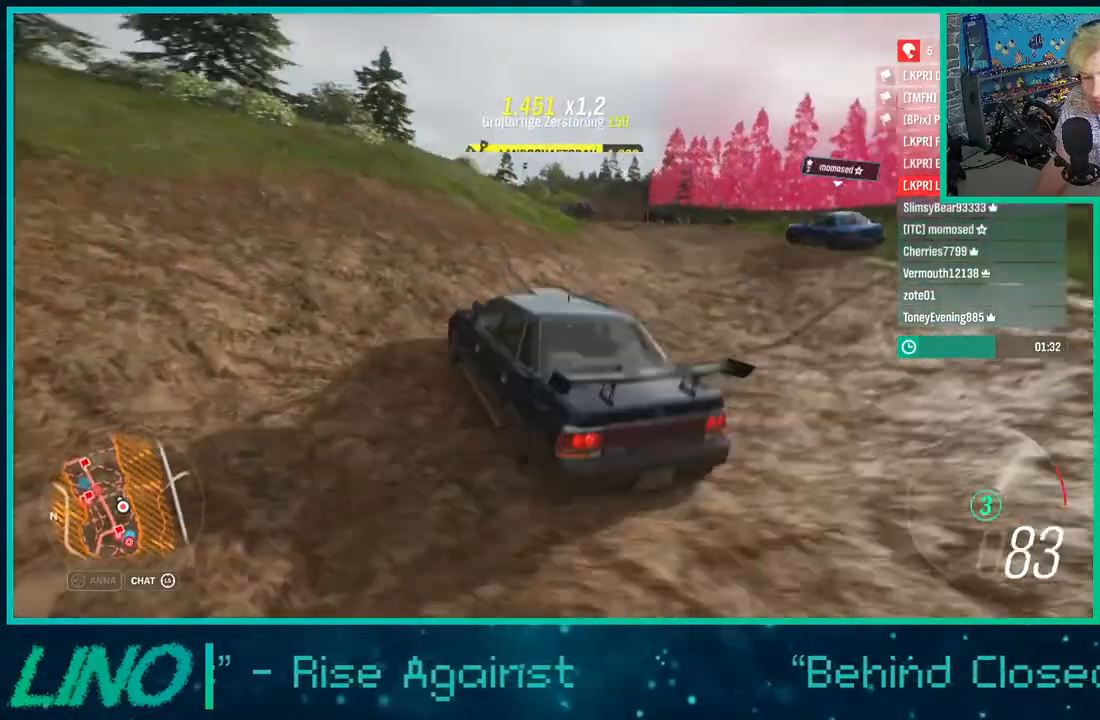
{"buttons": ["R2"], "left_stick": "left", "right_stick": "up-right", "events": [[333, "X", "down"], [383, "left_stick", "left"], [467, "X", "up"]]}
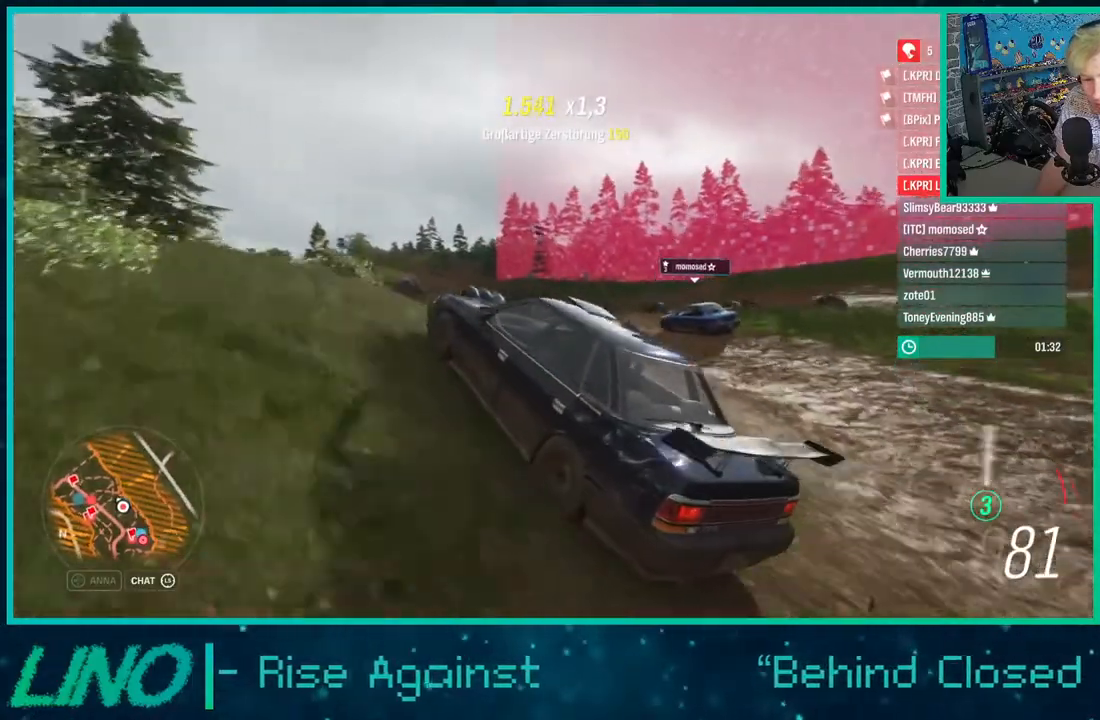
{"buttons": ["R2"], "left_stick": "center", "right_stick": "up-right", "events": [[300, "left_stick", "center"]]}
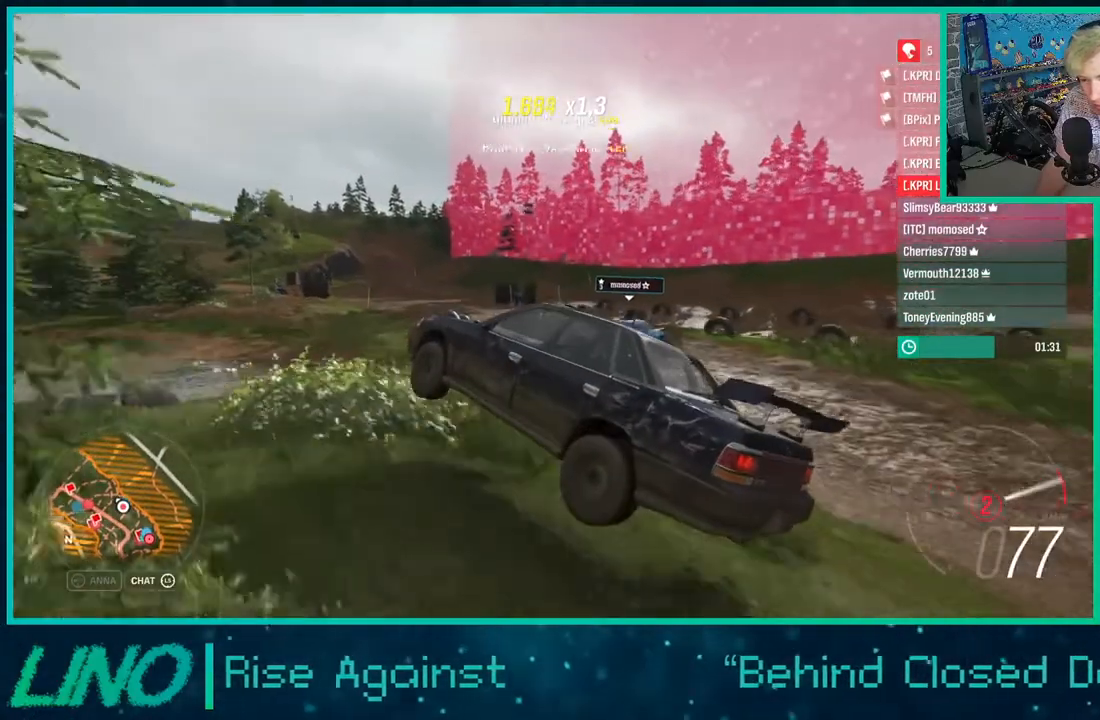
{"buttons": ["R2"], "left_stick": "center", "right_stick": "up-right", "events": []}
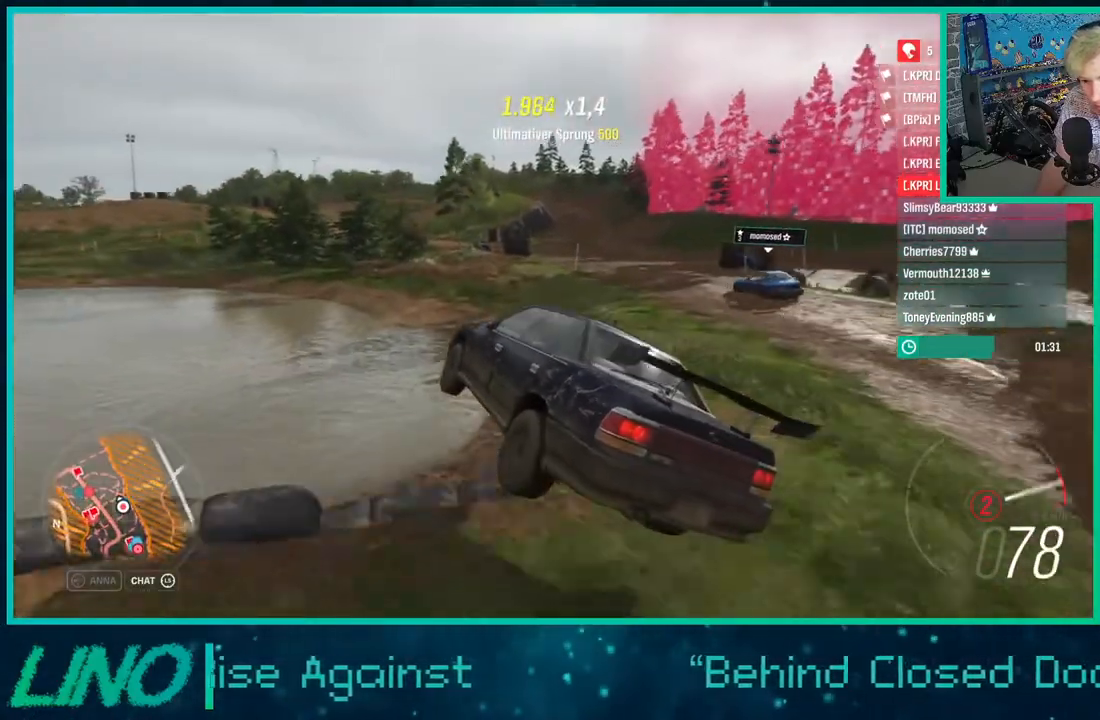
{"buttons": ["R2"], "left_stick": "center", "right_stick": "up-right", "events": []}
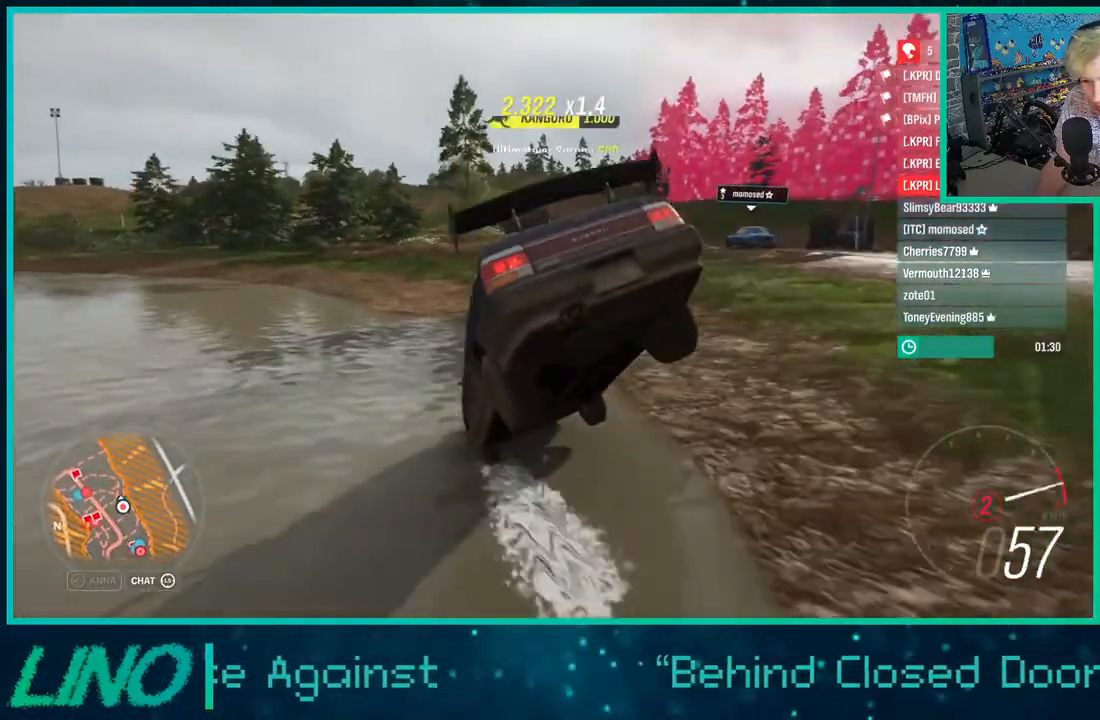
{"buttons": ["R2"], "left_stick": "down-left", "right_stick": "up-right", "events": [[17, "left_stick", "left"], [67, "left_stick", "down-left"]]}
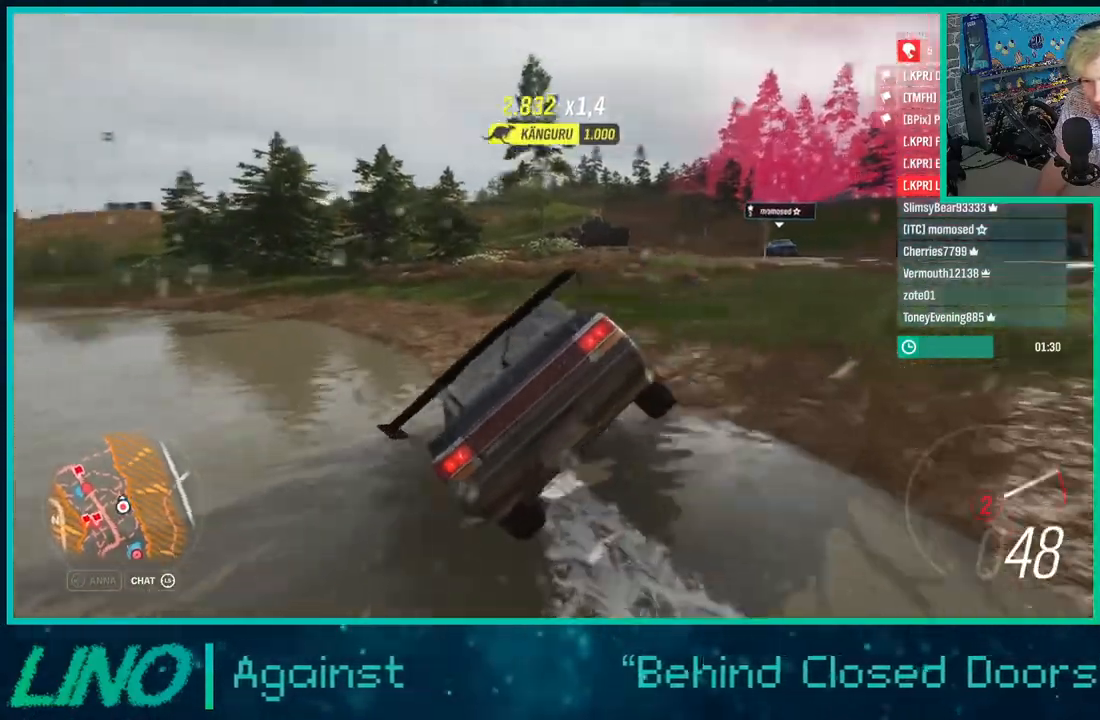
{"buttons": ["R2"], "left_stick": "down-left", "right_stick": "up", "events": [[150, "right_stick", "up"]]}